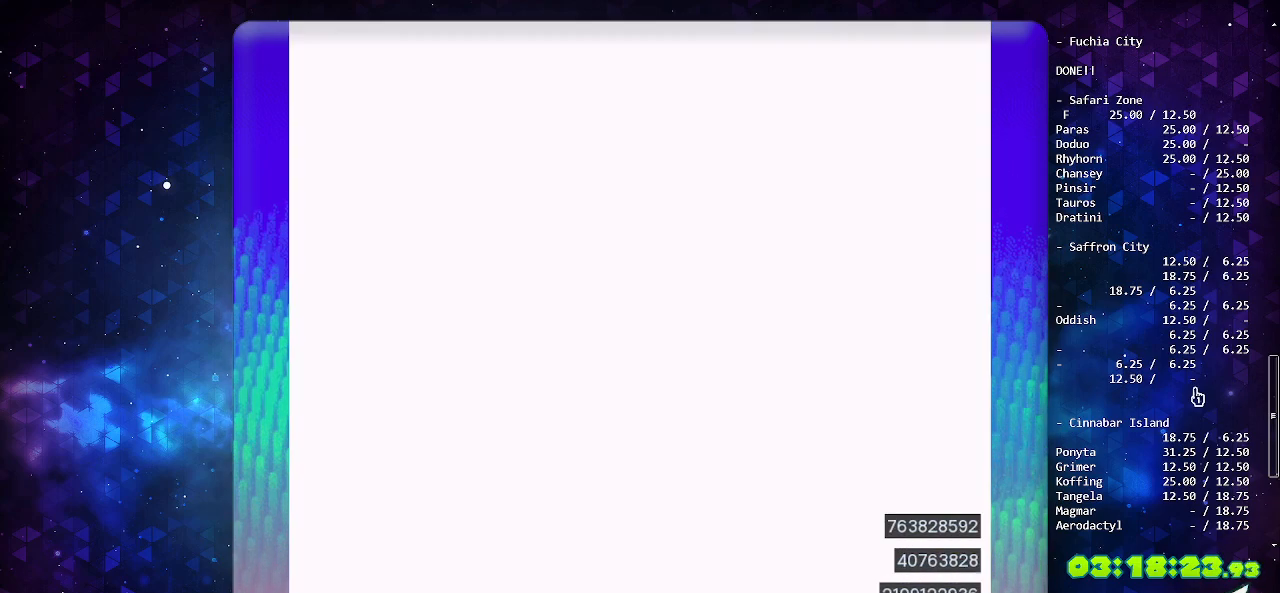
Gameplay with a controller (Nintendo layout); each line is a JSON object with the inputs held at the frame after it. "events" lists button and stick changes between this image and that frame as [ms after this image, input, new state], when the widget could be followed in between. Not read: L3 R3.
{"buttons": ["A"], "events": [[400, "A", "down"]]}
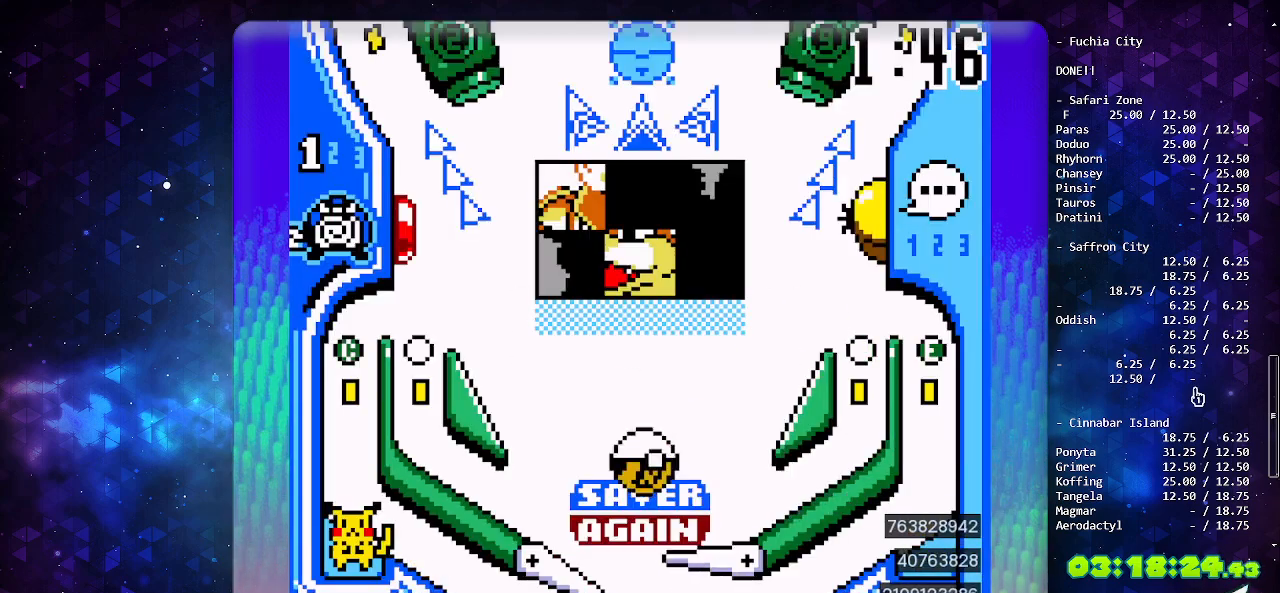
{"buttons": [], "events": [[67, "DPAD_LEFT", "down"], [133, "A", "up"], [217, "DPAD_LEFT", "up"]]}
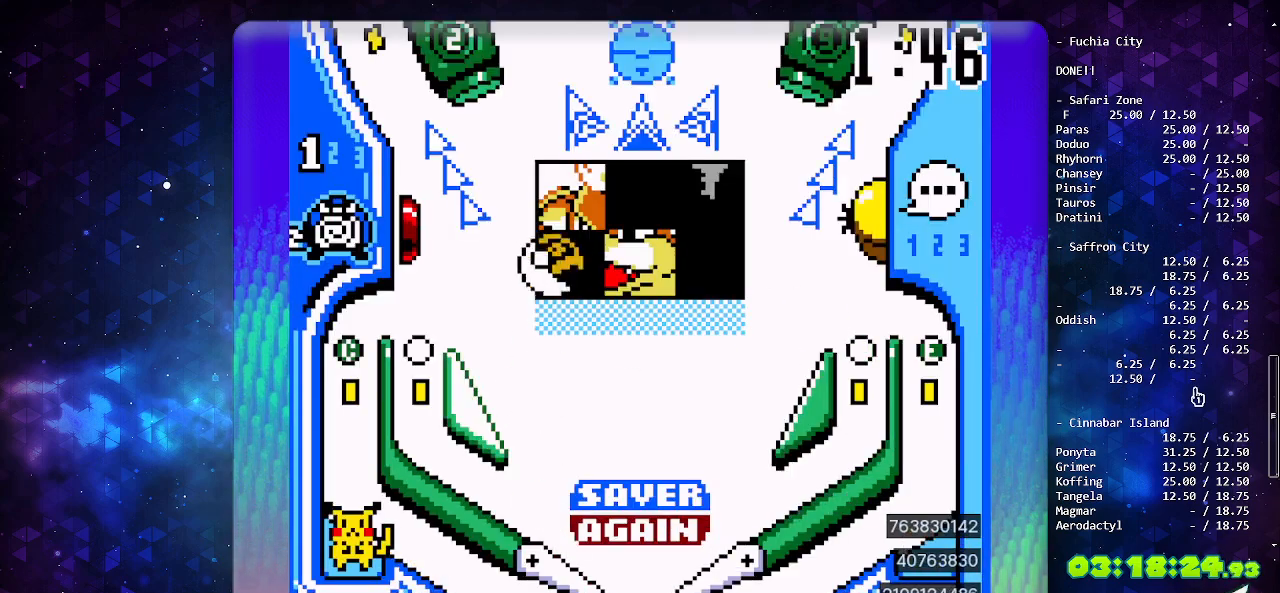
{"buttons": [], "events": []}
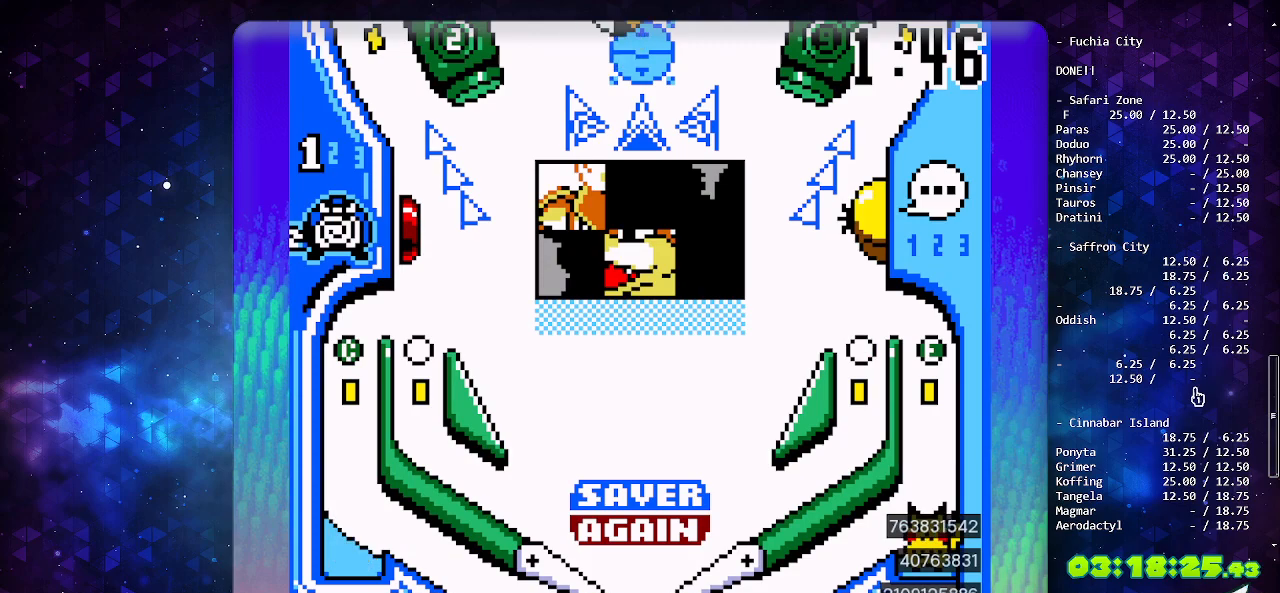
{"buttons": [], "events": []}
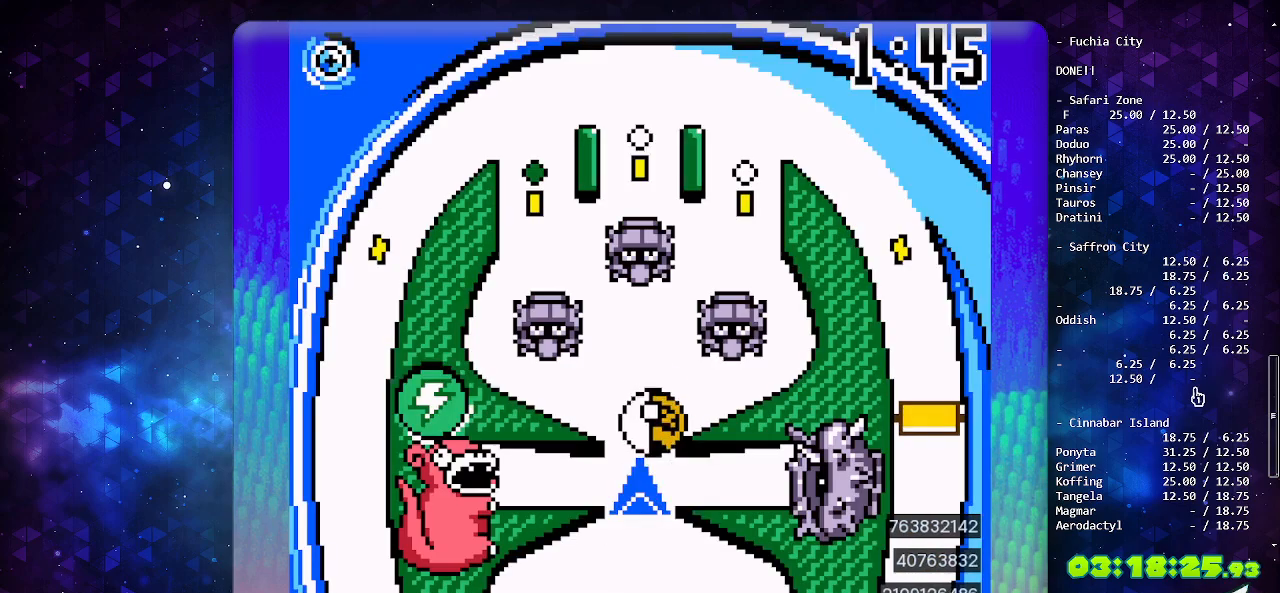
{"buttons": [], "events": [[233, "A", "down"], [383, "A", "up"]]}
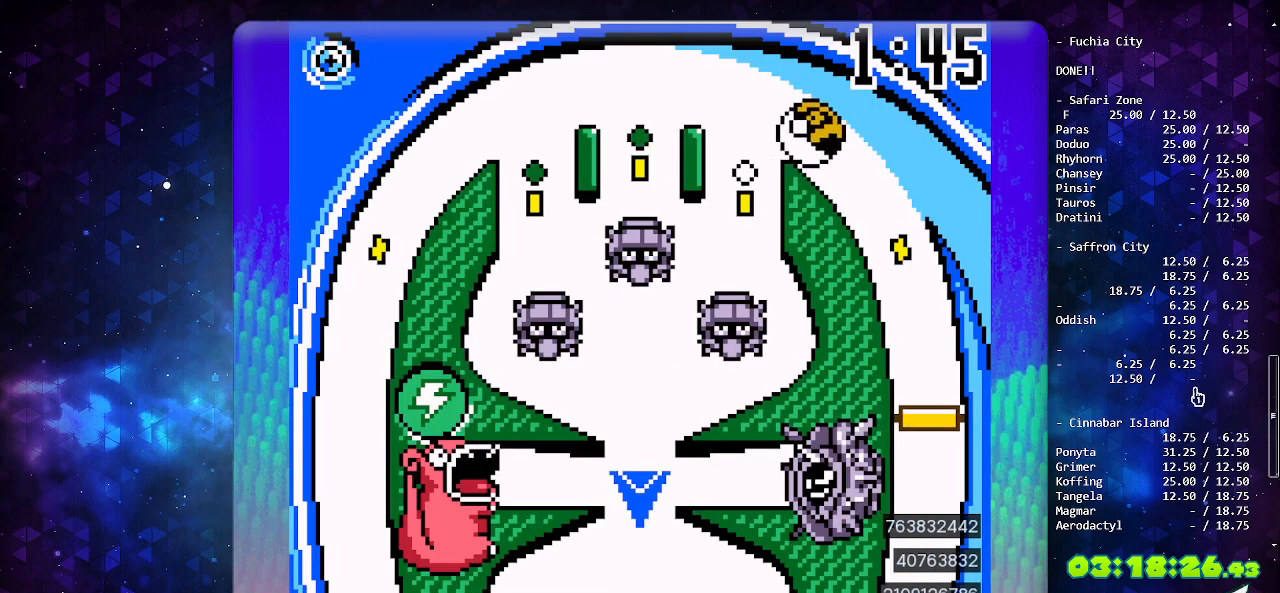
{"buttons": [], "events": []}
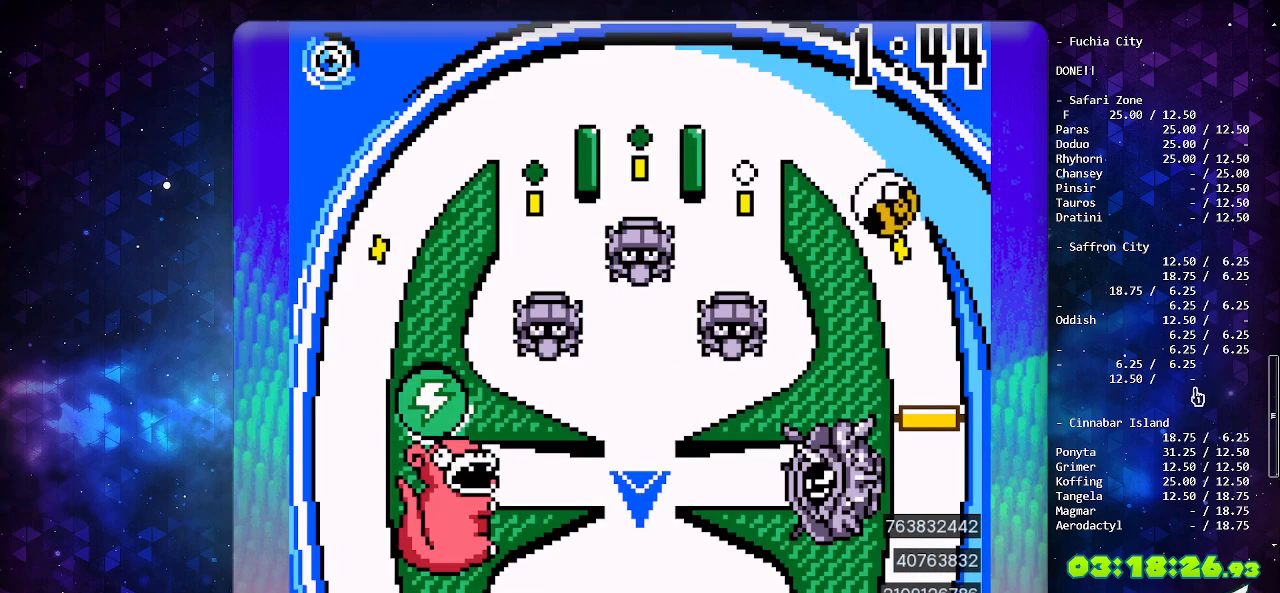
{"buttons": [], "events": []}
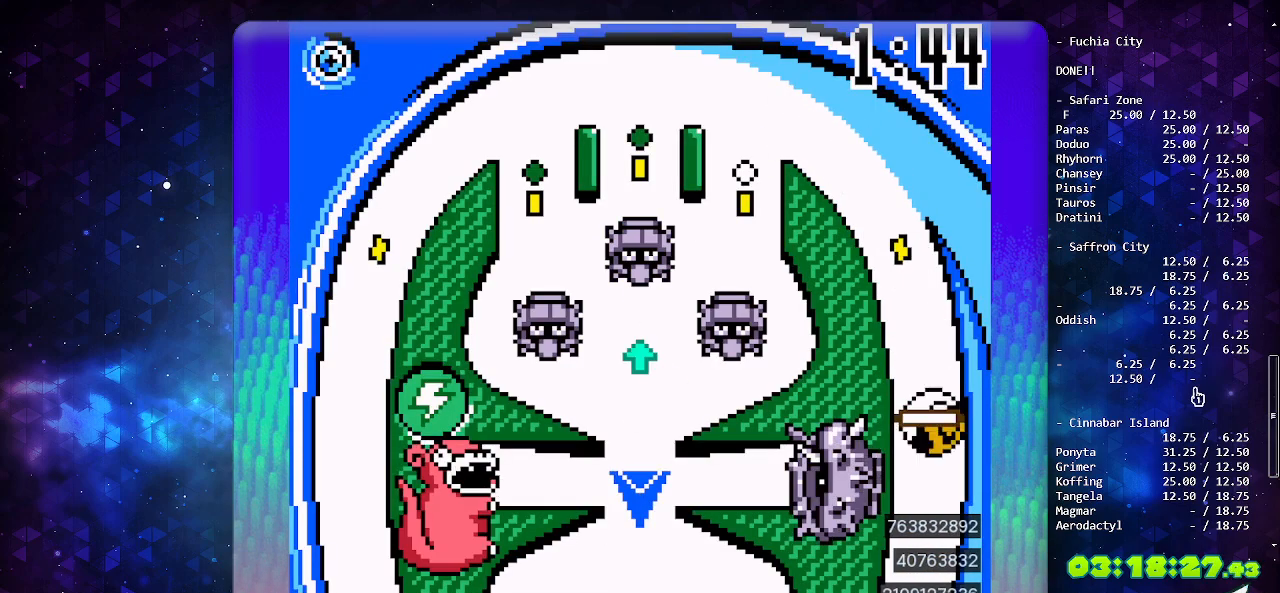
{"buttons": [], "events": []}
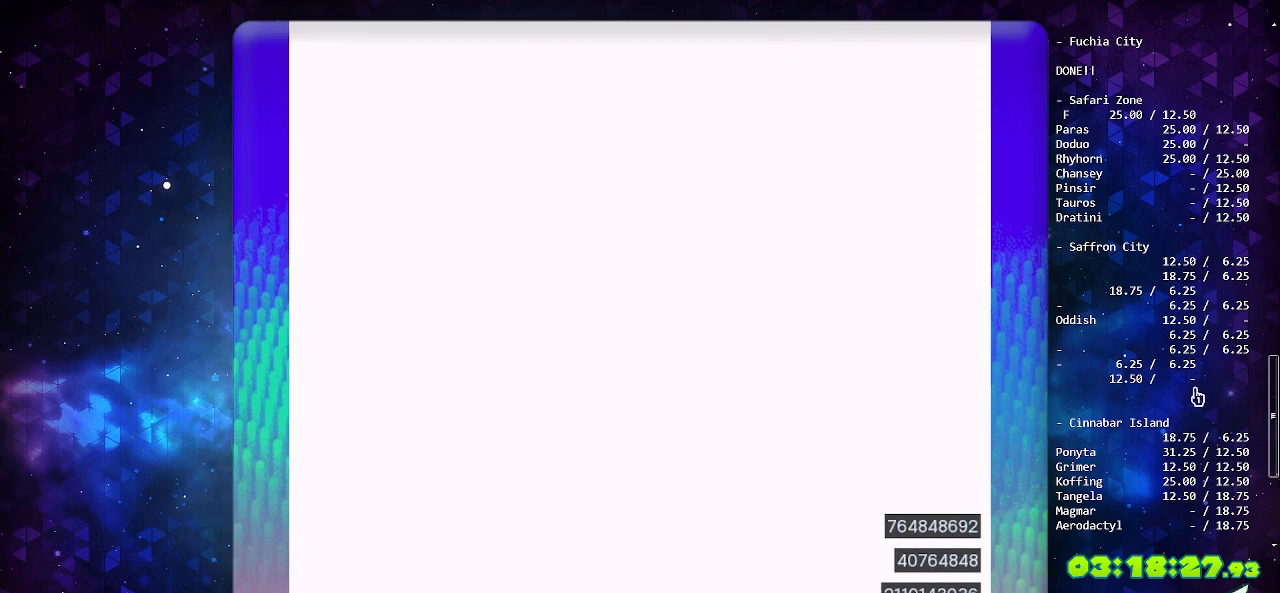
{"buttons": [], "events": []}
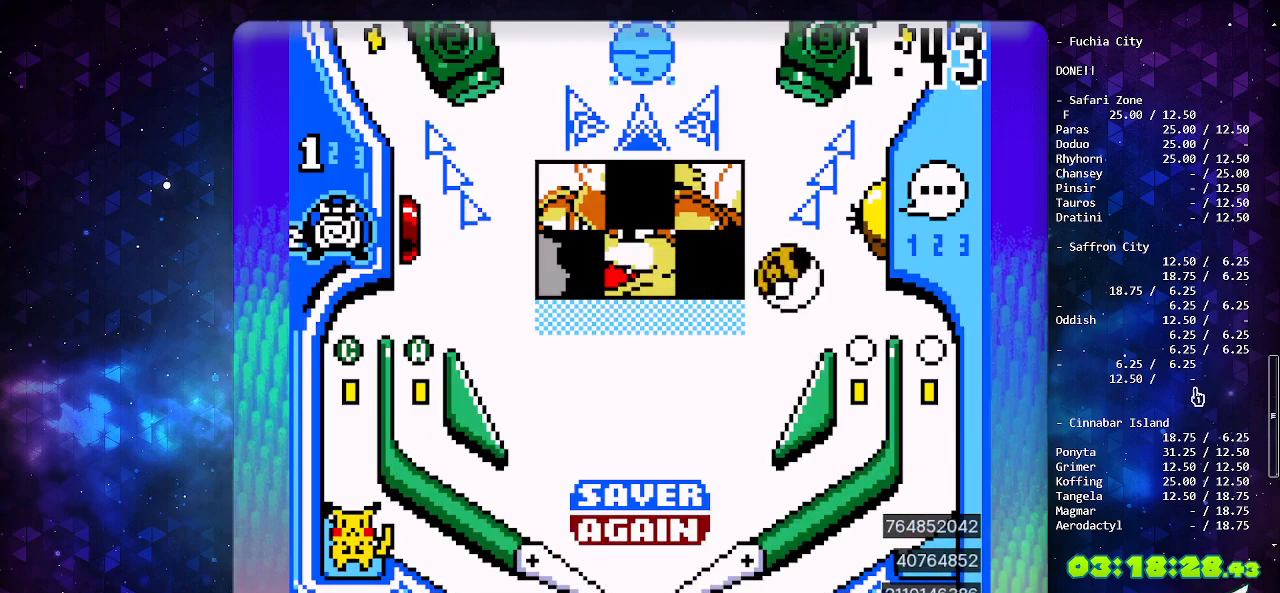
{"buttons": [], "events": [[133, "A", "down"], [300, "DPAD_LEFT", "down"], [367, "A", "up"], [450, "DPAD_LEFT", "up"]]}
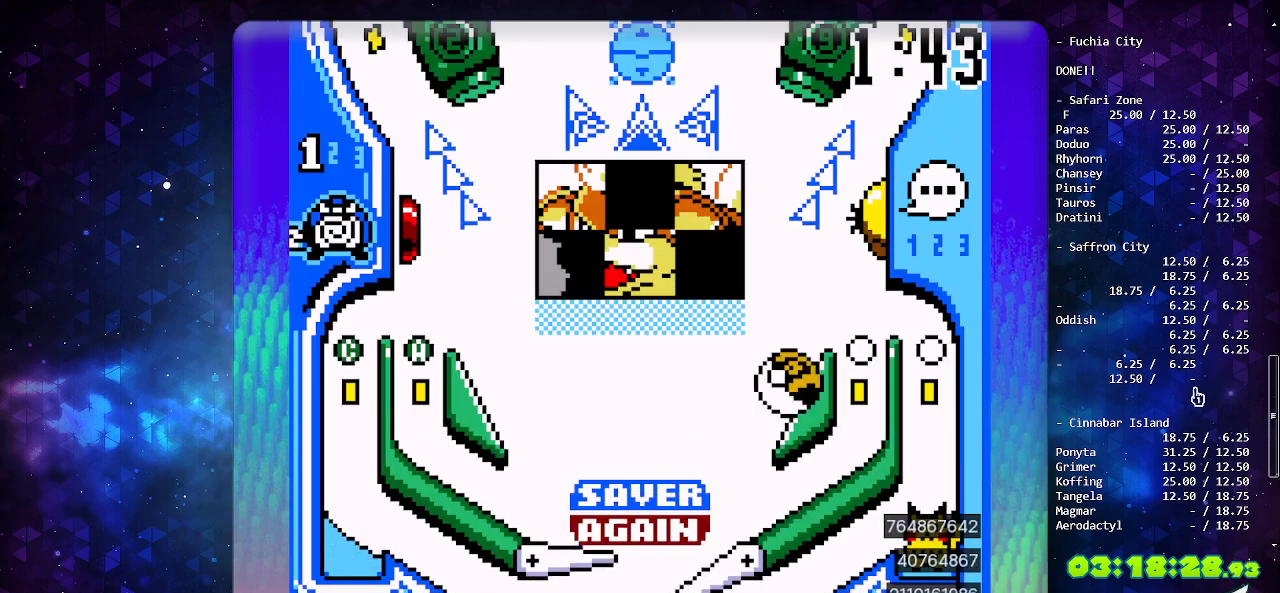
{"buttons": [], "events": []}
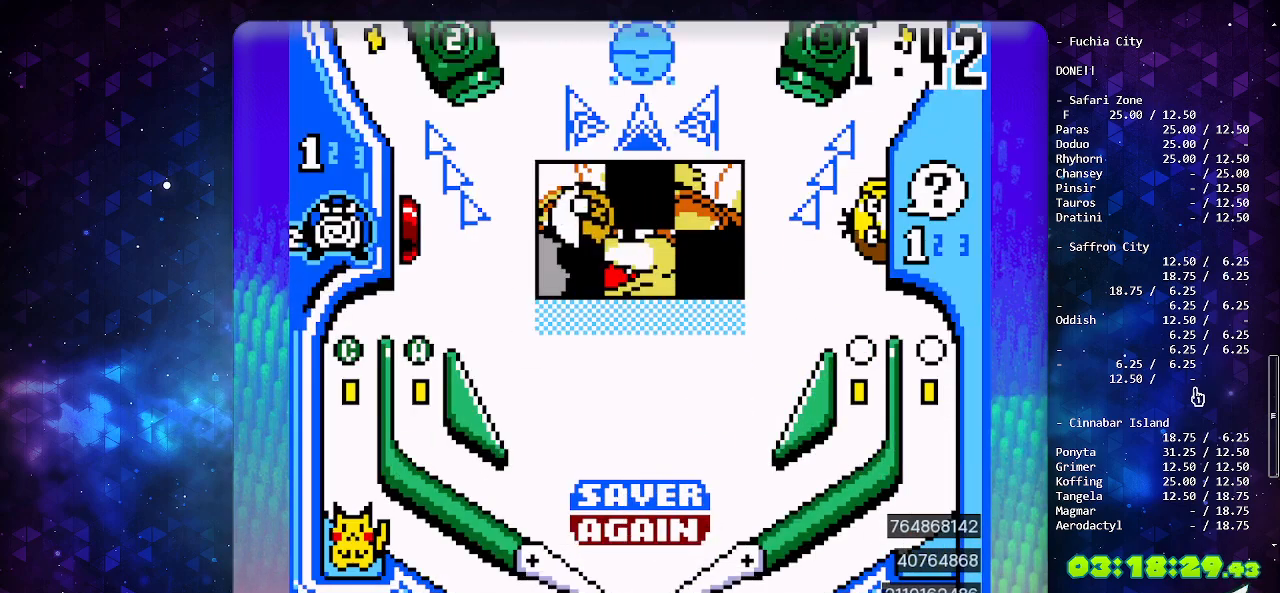
{"buttons": [], "events": []}
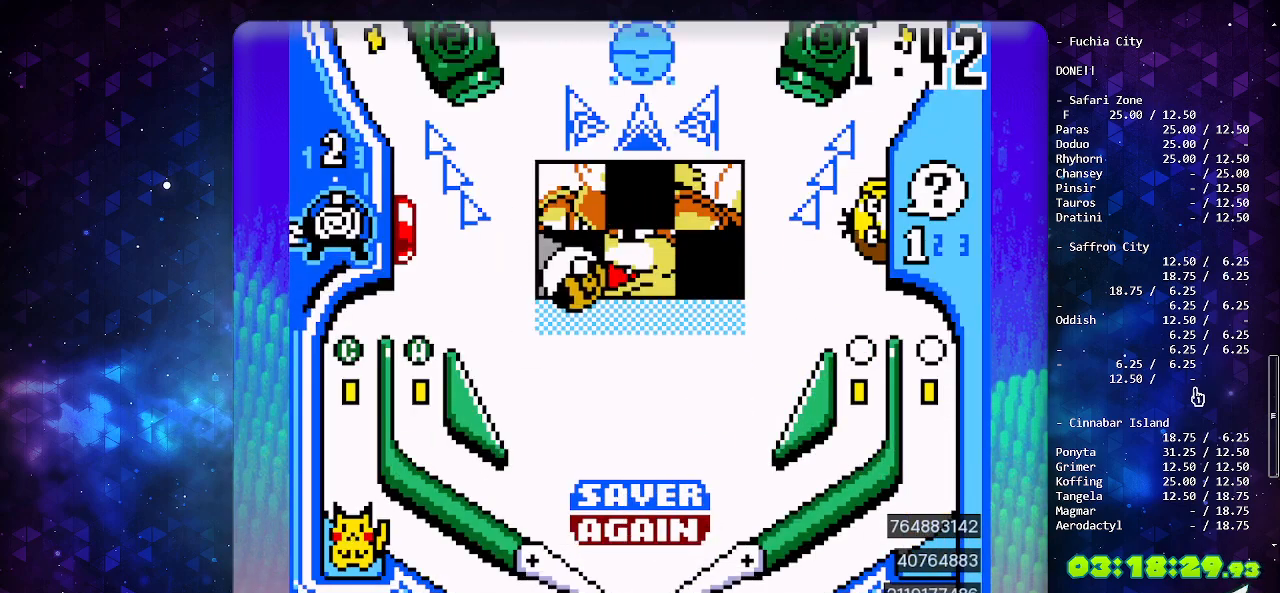
{"buttons": [], "events": [[33, "DPAD_DOWN", "down"], [133, "DPAD_DOWN", "up"], [200, "DPAD_DOWN", "down"], [317, "DPAD_DOWN", "up"]]}
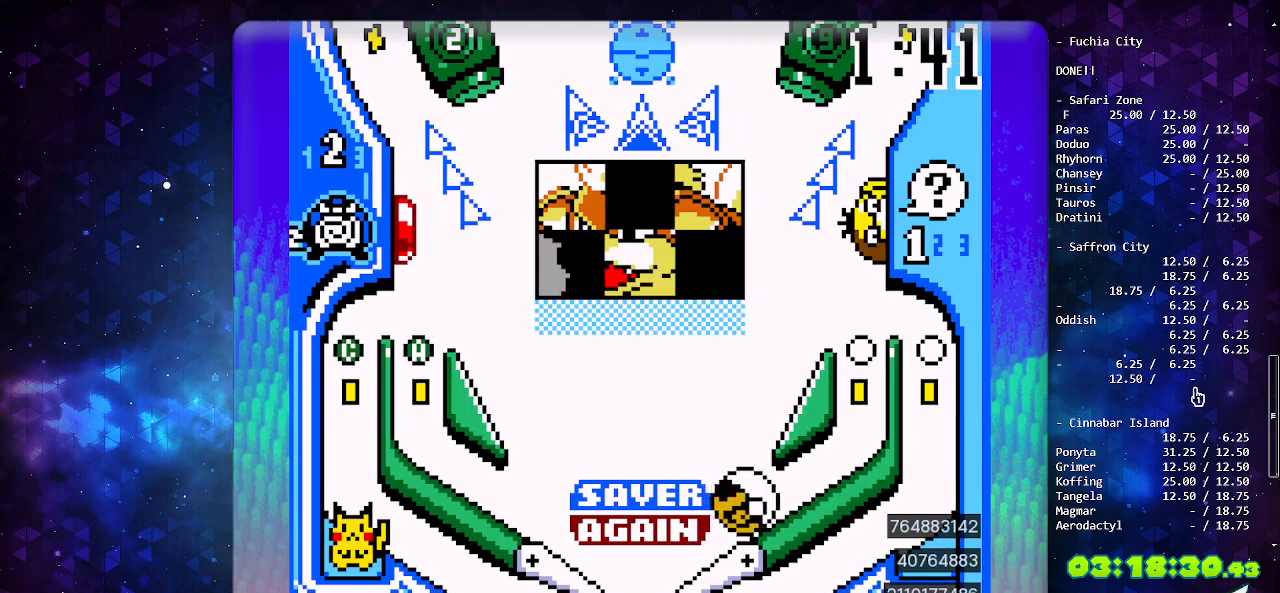
{"buttons": ["A"], "events": [[433, "A", "down"]]}
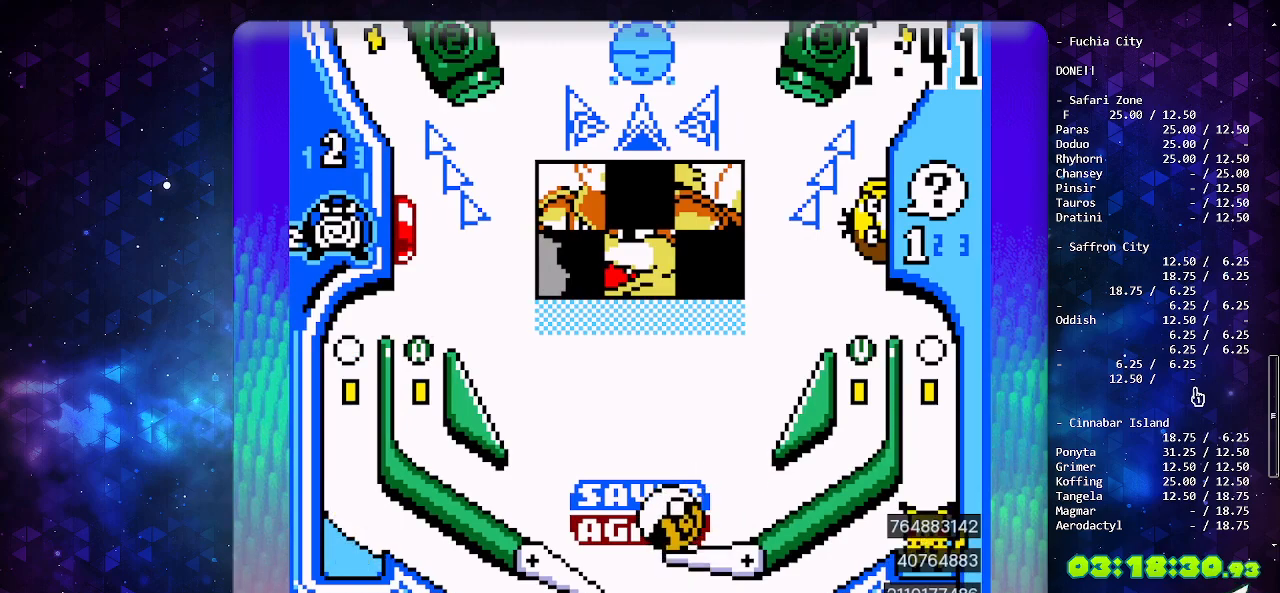
{"buttons": [], "events": [[183, "A", "up"]]}
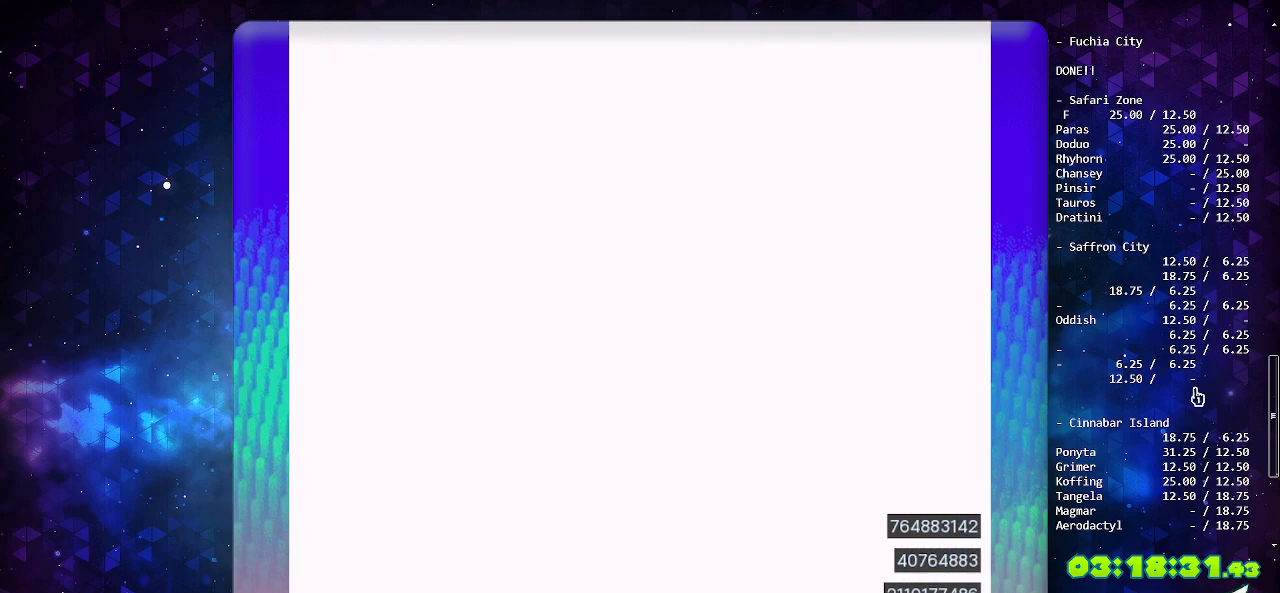
{"buttons": [], "events": []}
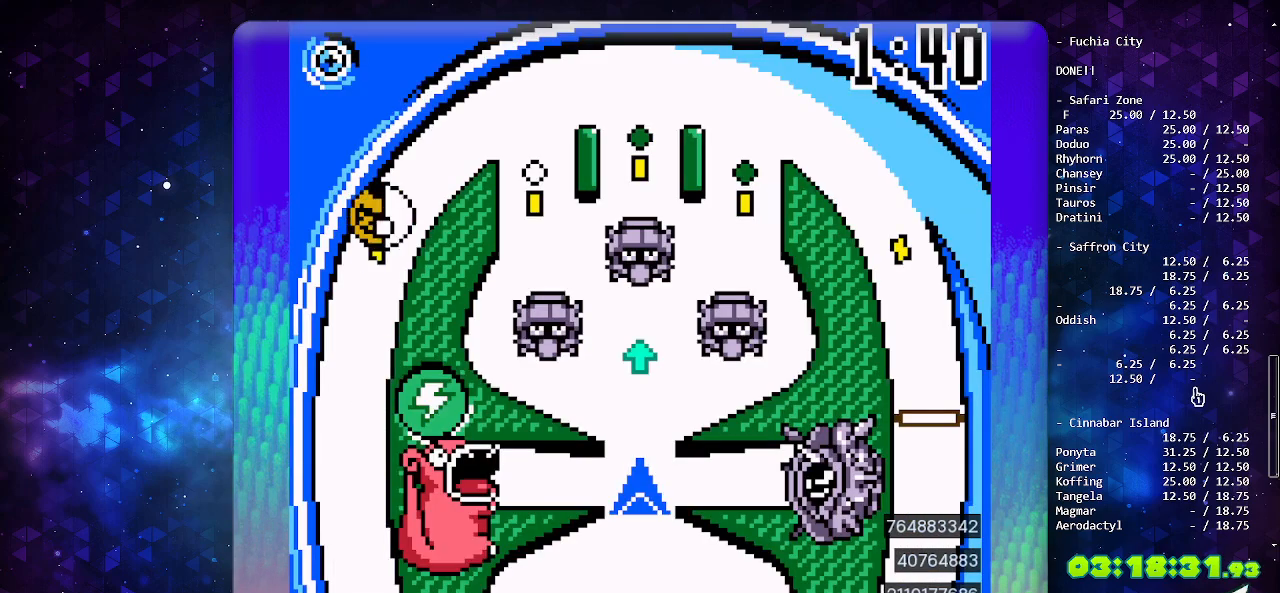
{"buttons": [], "events": []}
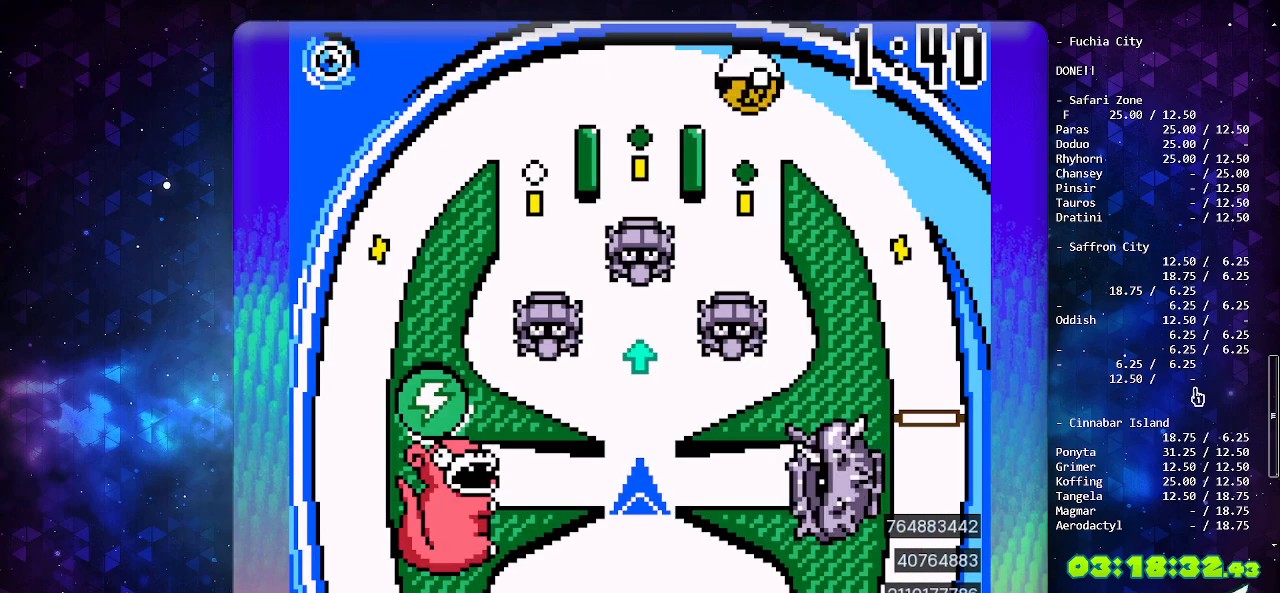
{"buttons": [], "events": []}
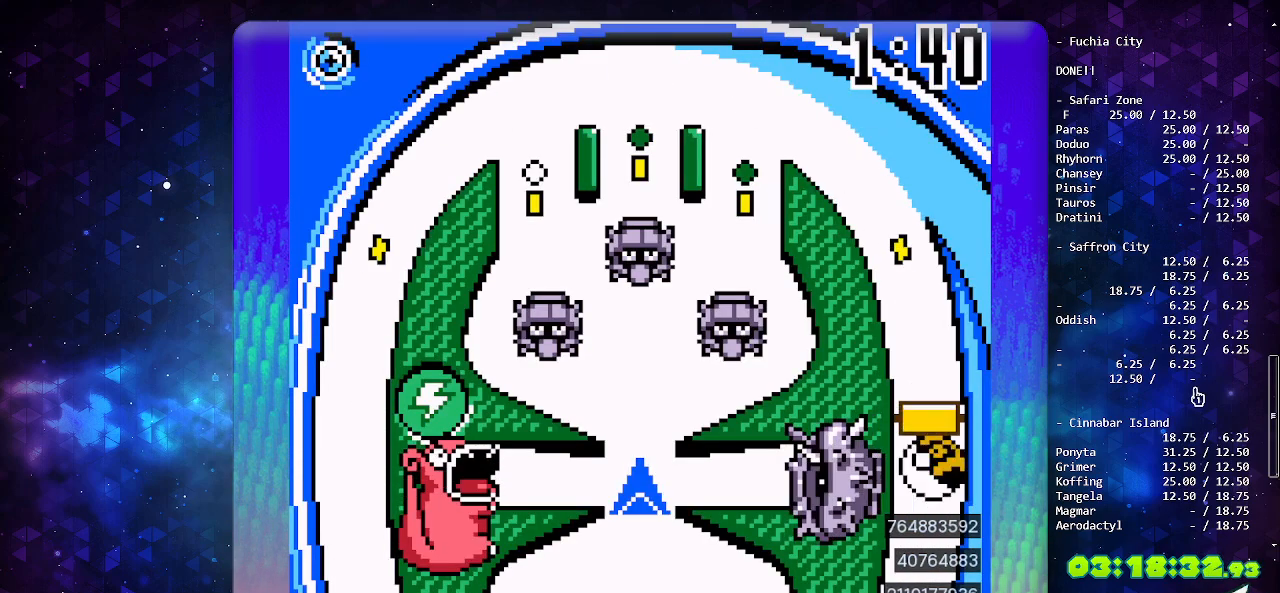
{"buttons": [], "events": []}
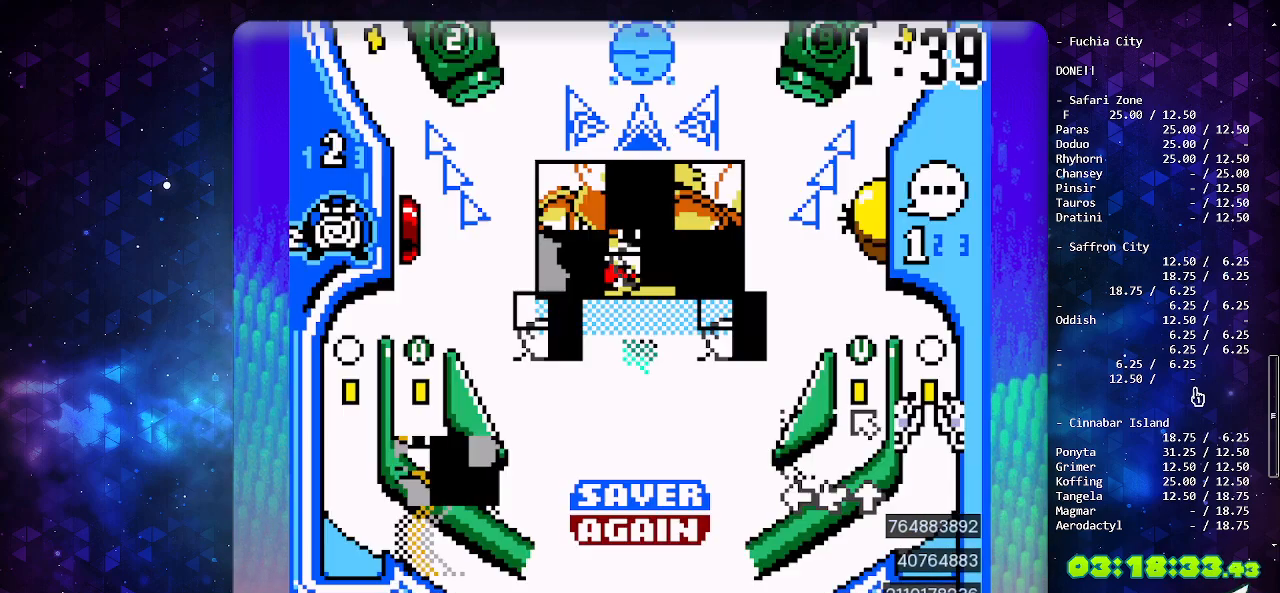
{"buttons": ["DPAD_LEFT"], "events": [[317, "A", "down"], [483, "DPAD_LEFT", "down"], [500, "A", "up"]]}
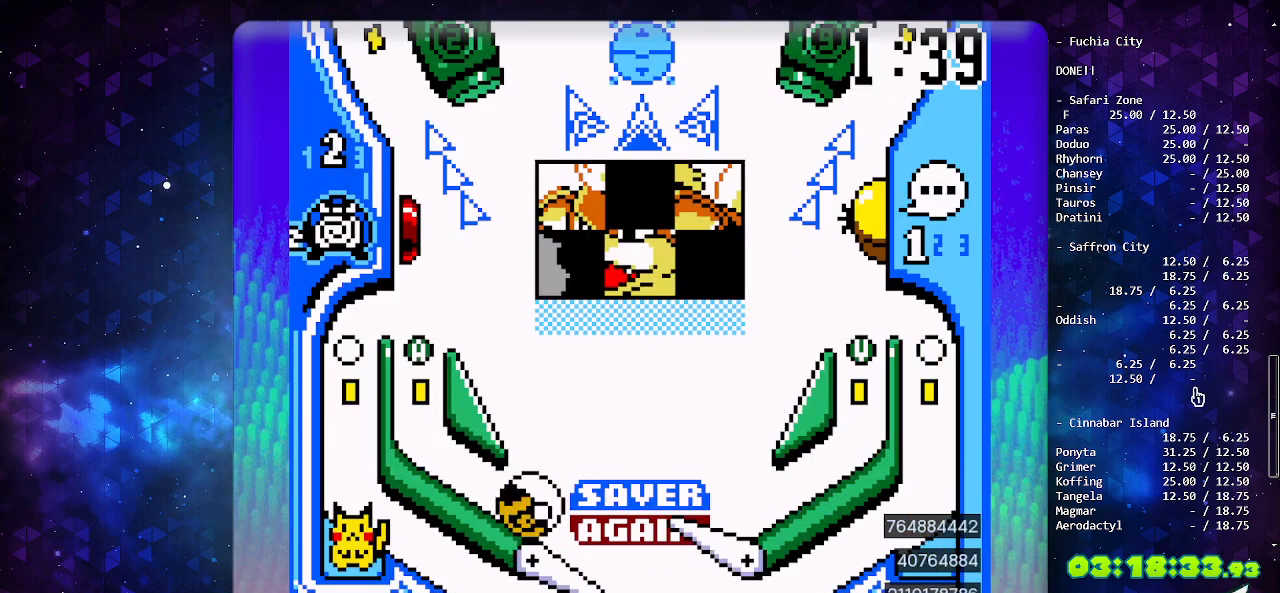
{"buttons": [], "events": [[133, "DPAD_LEFT", "up"]]}
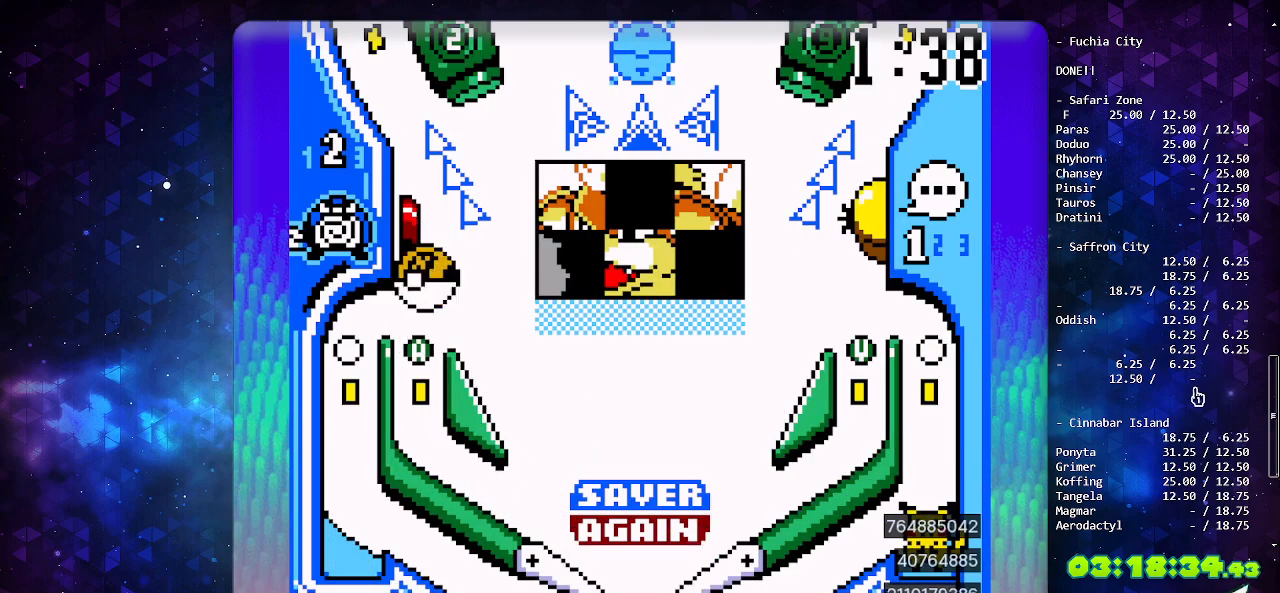
{"buttons": ["DPAD_DOWN"], "events": [[400, "DPAD_DOWN", "down"]]}
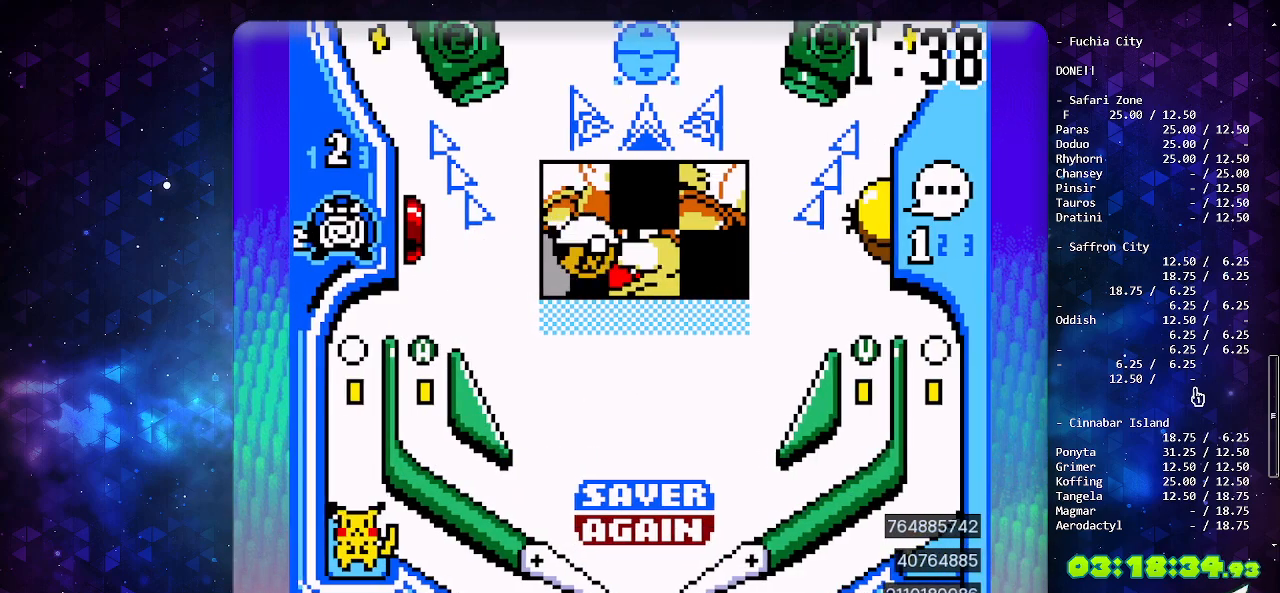
{"buttons": ["DPAD_DOWN"], "events": [[17, "DPAD_DOWN", "up"], [83, "DPAD_DOWN", "down"], [183, "DPAD_DOWN", "up"], [250, "DPAD_DOWN", "down"], [350, "DPAD_DOWN", "up"], [417, "DPAD_DOWN", "down"]]}
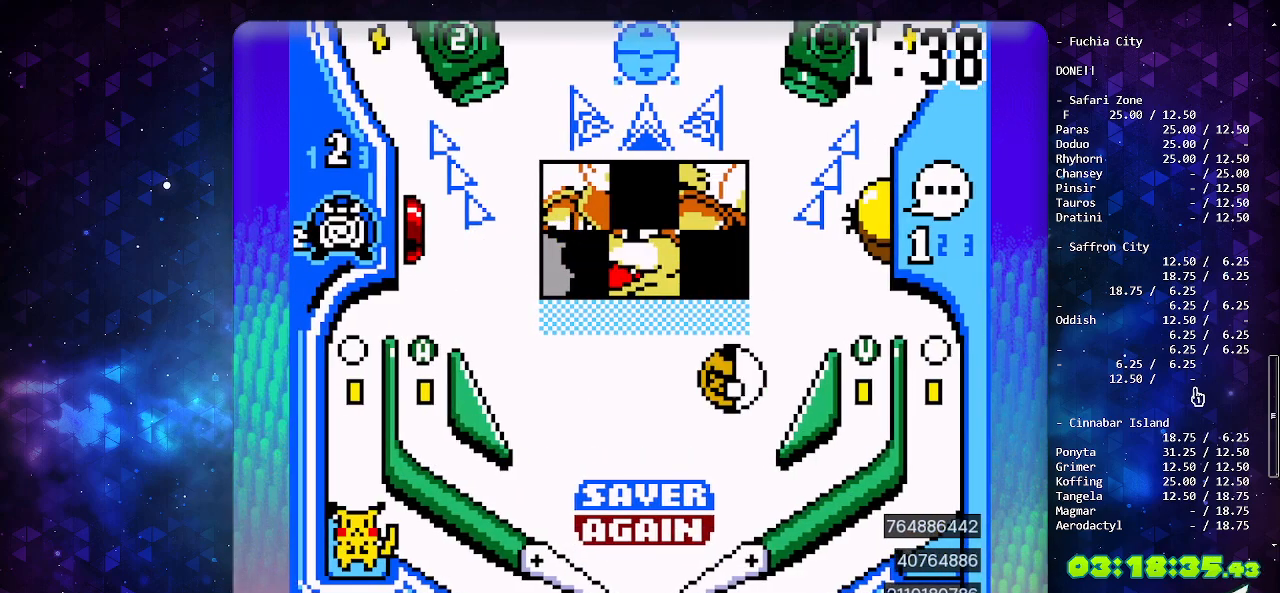
{"buttons": [], "events": [[33, "DPAD_DOWN", "up"]]}
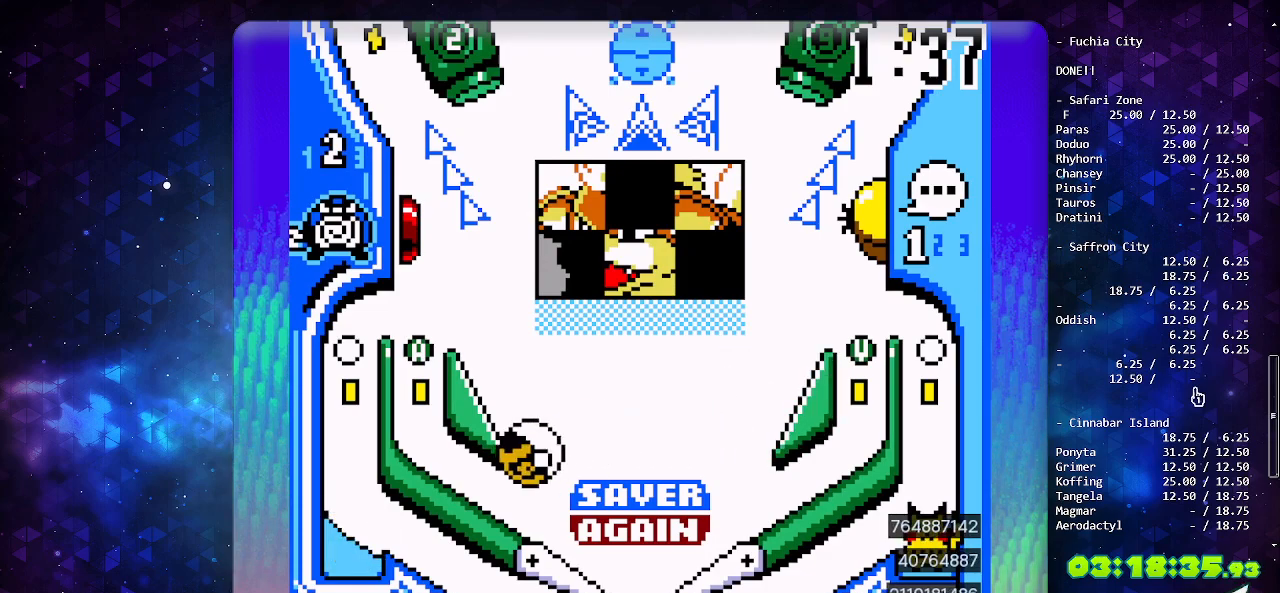
{"buttons": [], "events": [[333, "DPAD_LEFT", "down"], [450, "DPAD_LEFT", "up"]]}